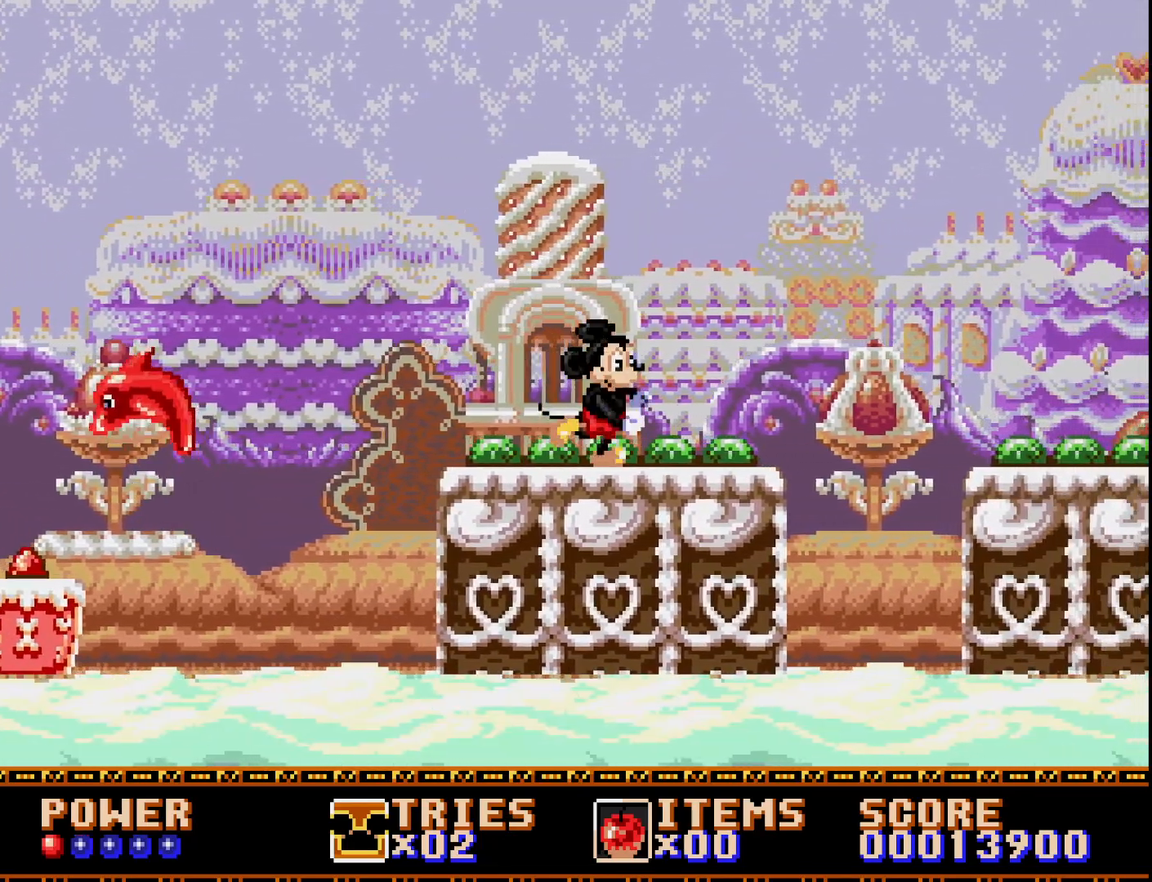
Gameplay with a controller (Xbox layout); each line is a JSON object with the inputs held at the frame after it. "events" lists button and stick changes between this image and that frame as [ms after this image, input, new state], when the widget could be followed in between. Not read: left_stick.
{"buttons": ["A", "DPAD_RIGHT"], "right_stick": "center", "events": [[300, "A", "down"]]}
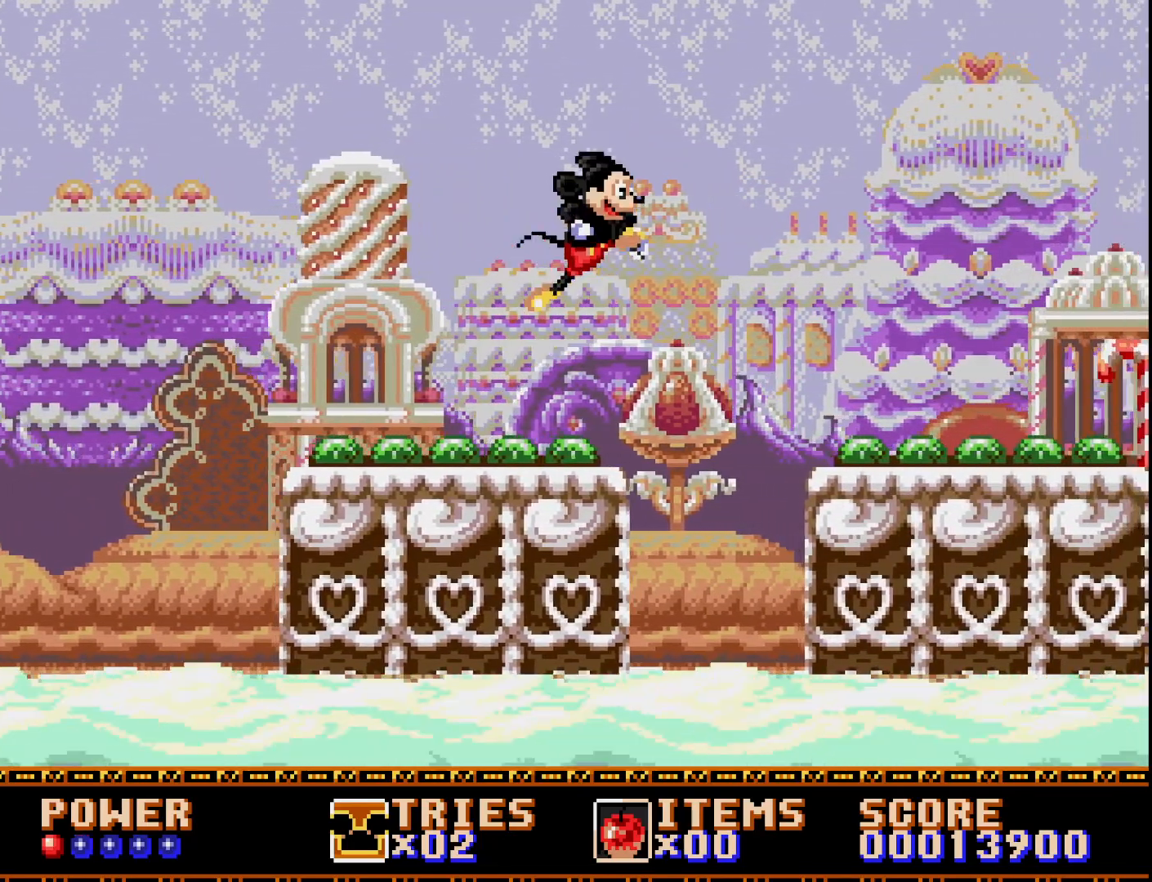
{"buttons": ["A", "DPAD_RIGHT"], "right_stick": "center", "events": [[133, "A", "up"], [267, "A", "down"]]}
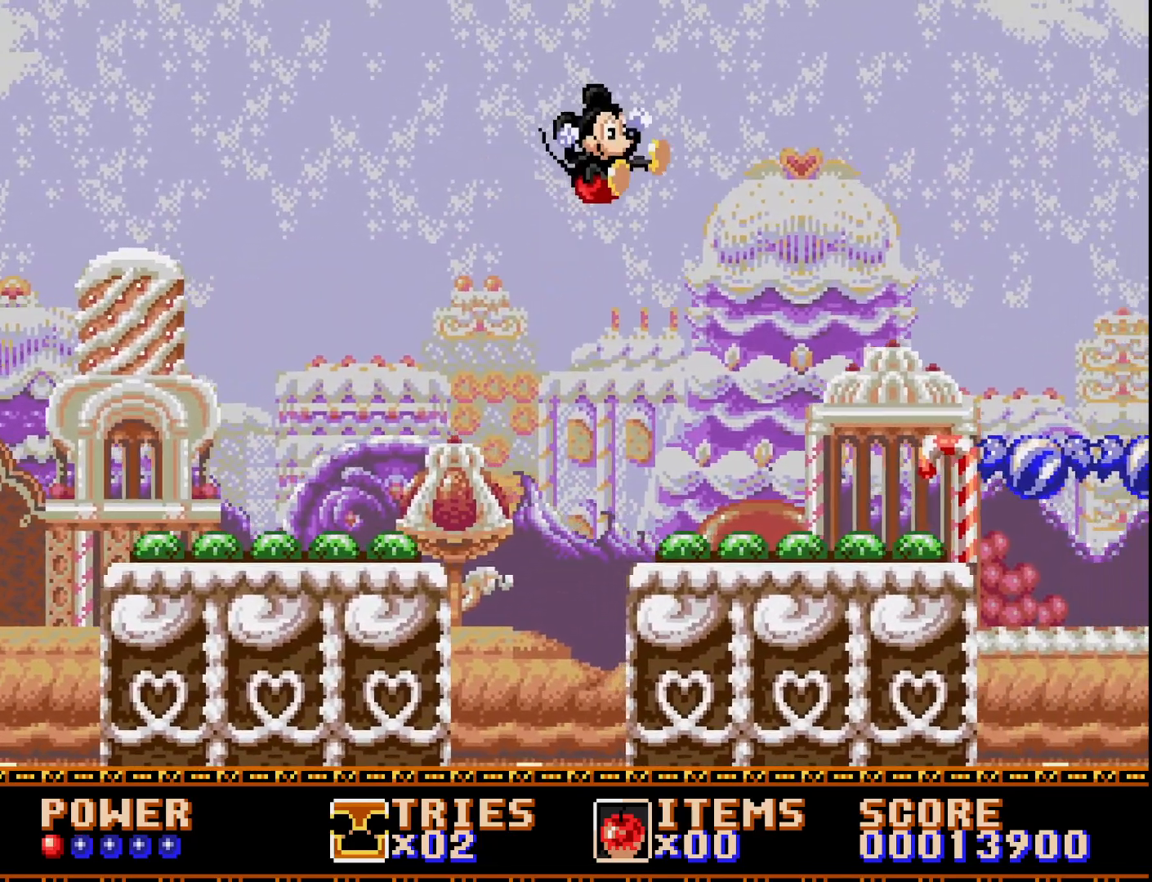
{"buttons": ["DPAD_RIGHT"], "right_stick": "center", "events": [[50, "A", "up"]]}
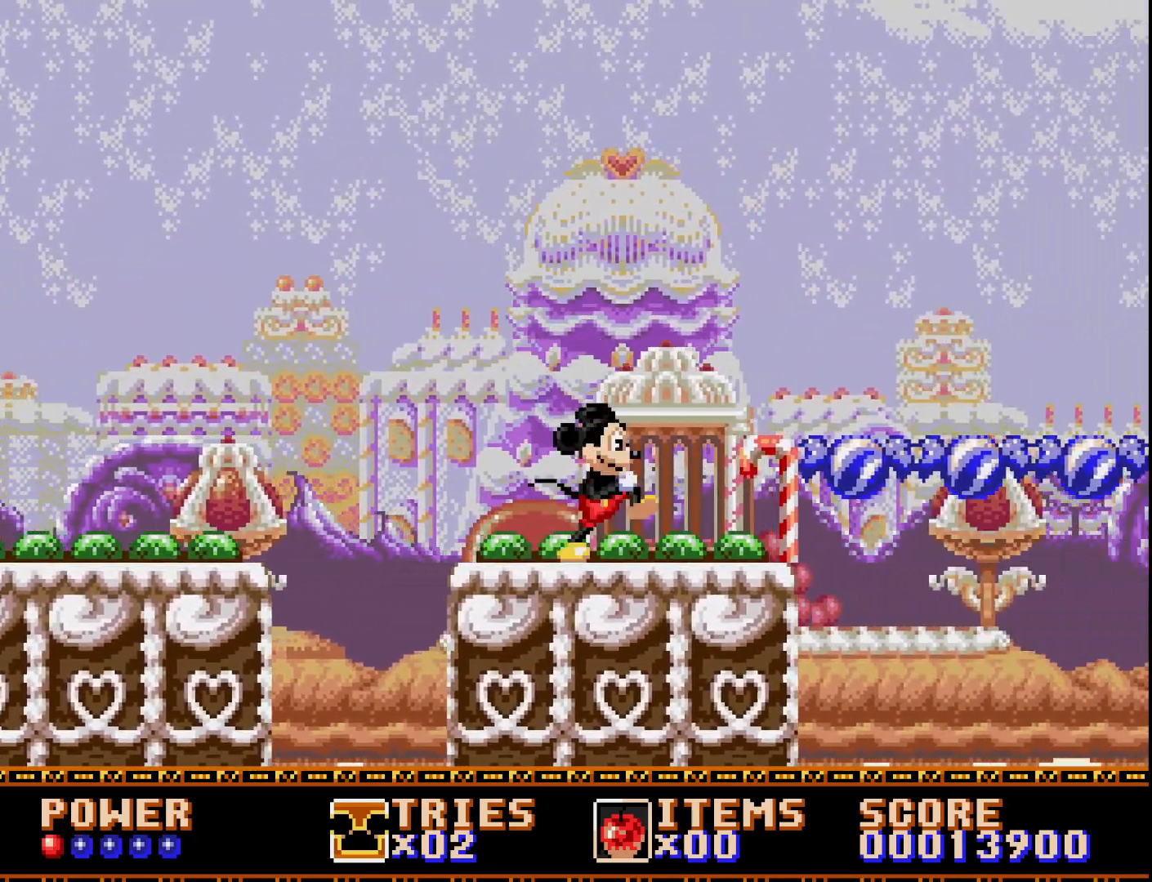
{"buttons": ["A", "DPAD_RIGHT"], "right_stick": "center", "events": [[167, "A", "down"]]}
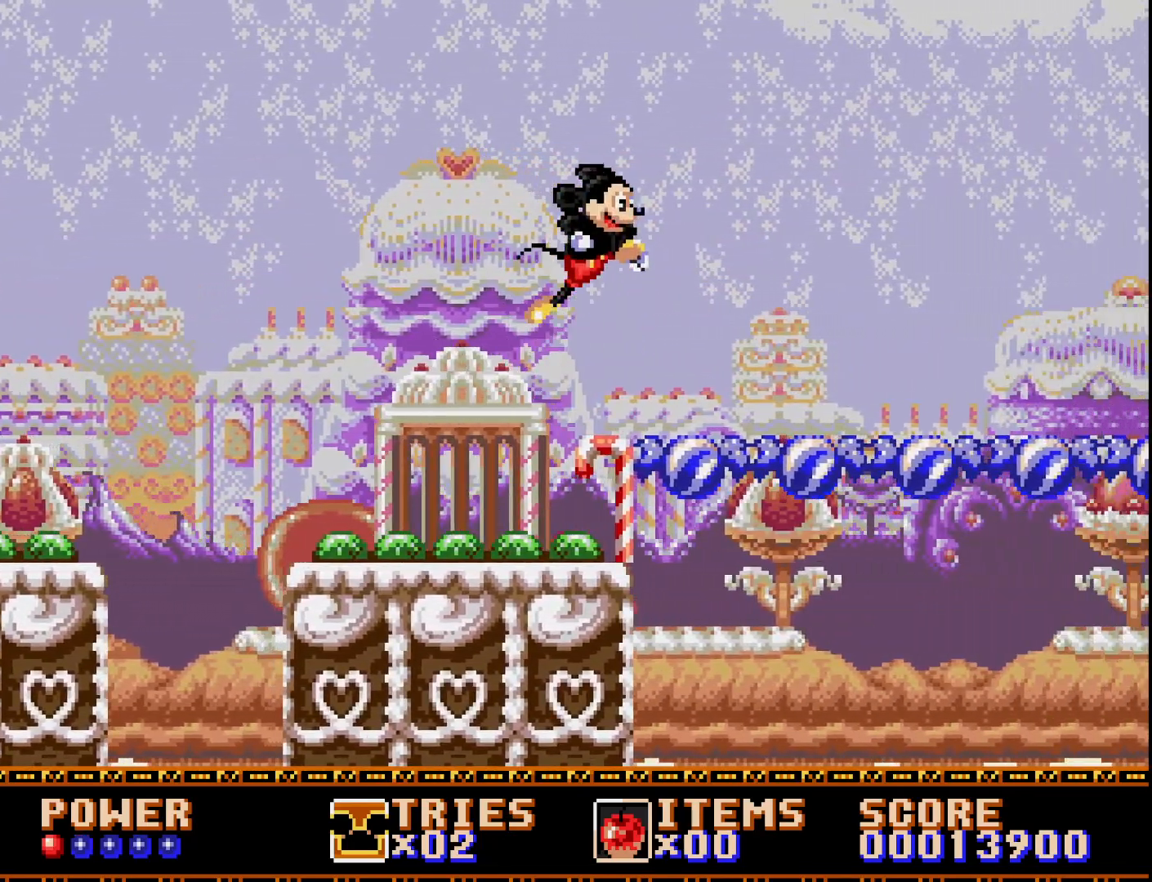
{"buttons": ["DPAD_RIGHT"], "right_stick": "center", "events": [[250, "A", "up"]]}
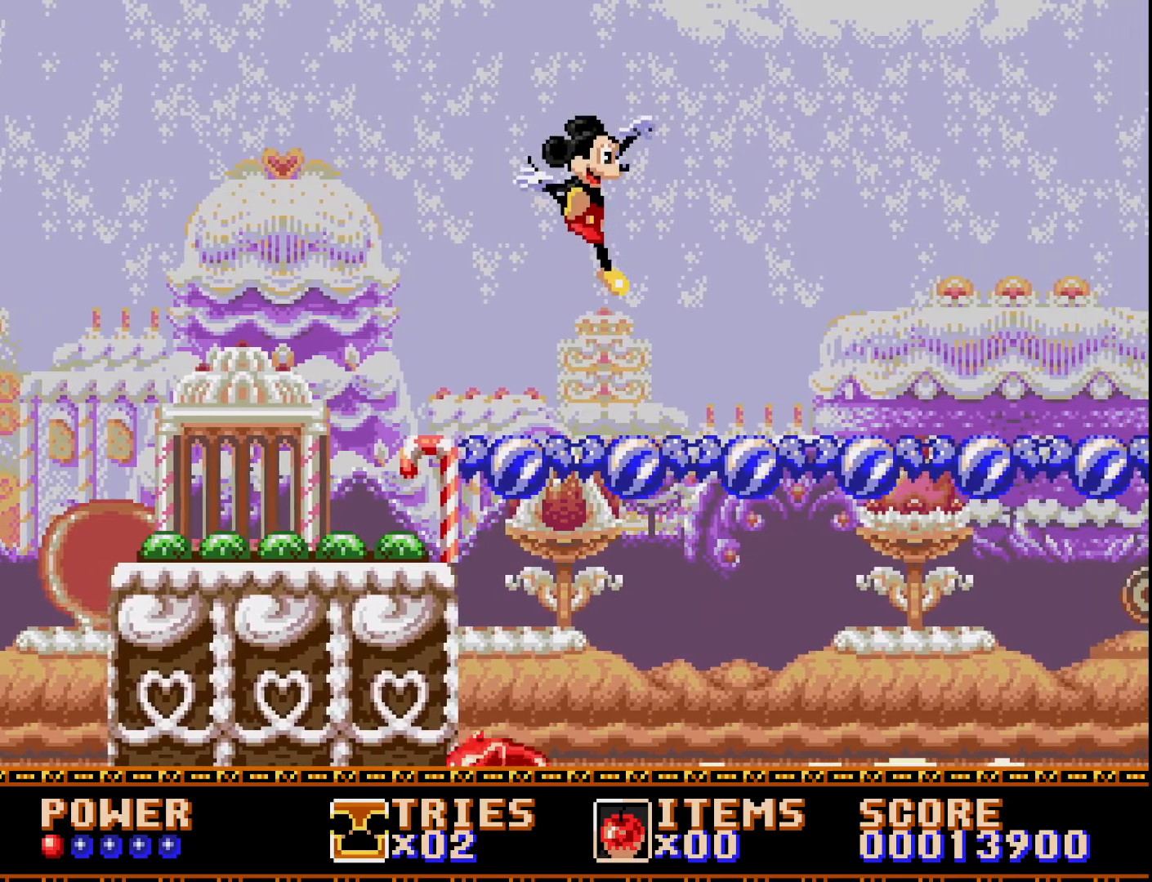
{"buttons": ["A", "DPAD_RIGHT"], "right_stick": "center", "events": [[333, "A", "down"]]}
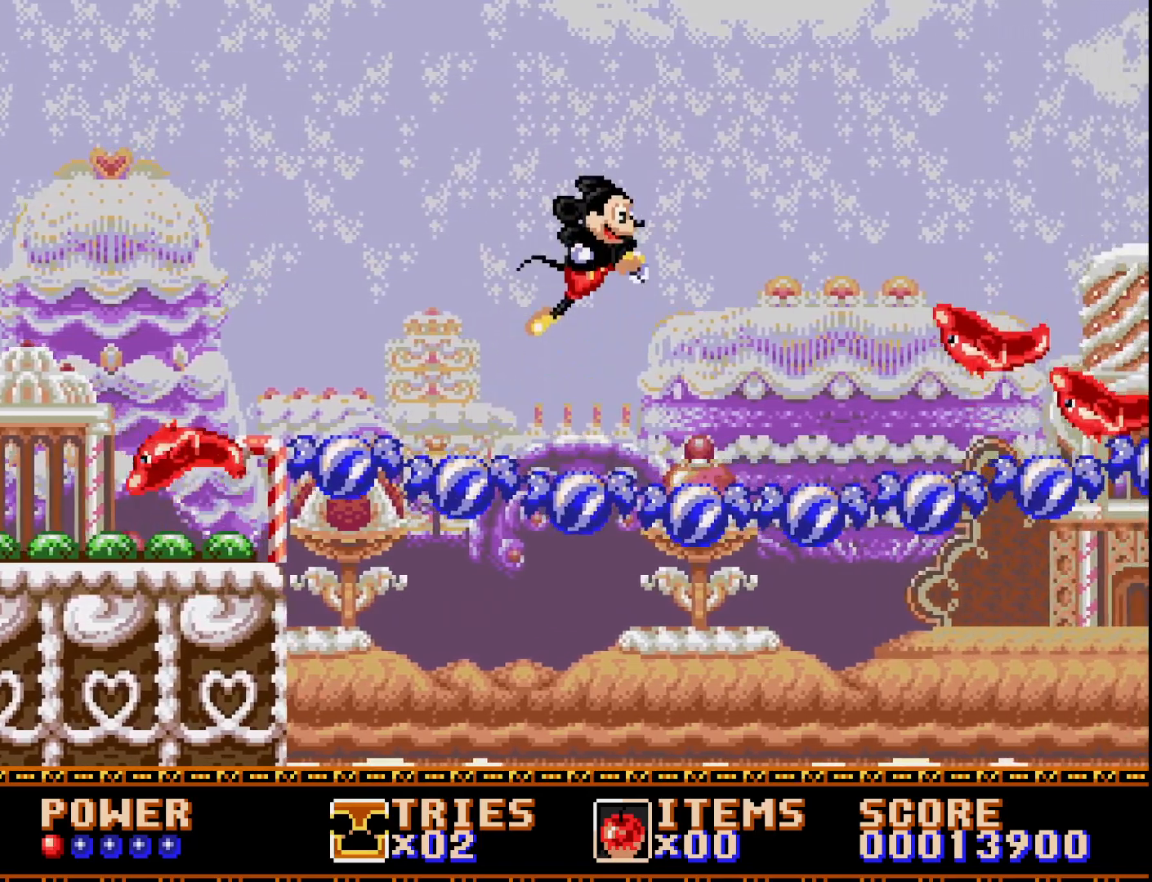
{"buttons": ["A", "DPAD_RIGHT"], "right_stick": "center", "events": [[300, "A", "up"], [350, "A", "down"]]}
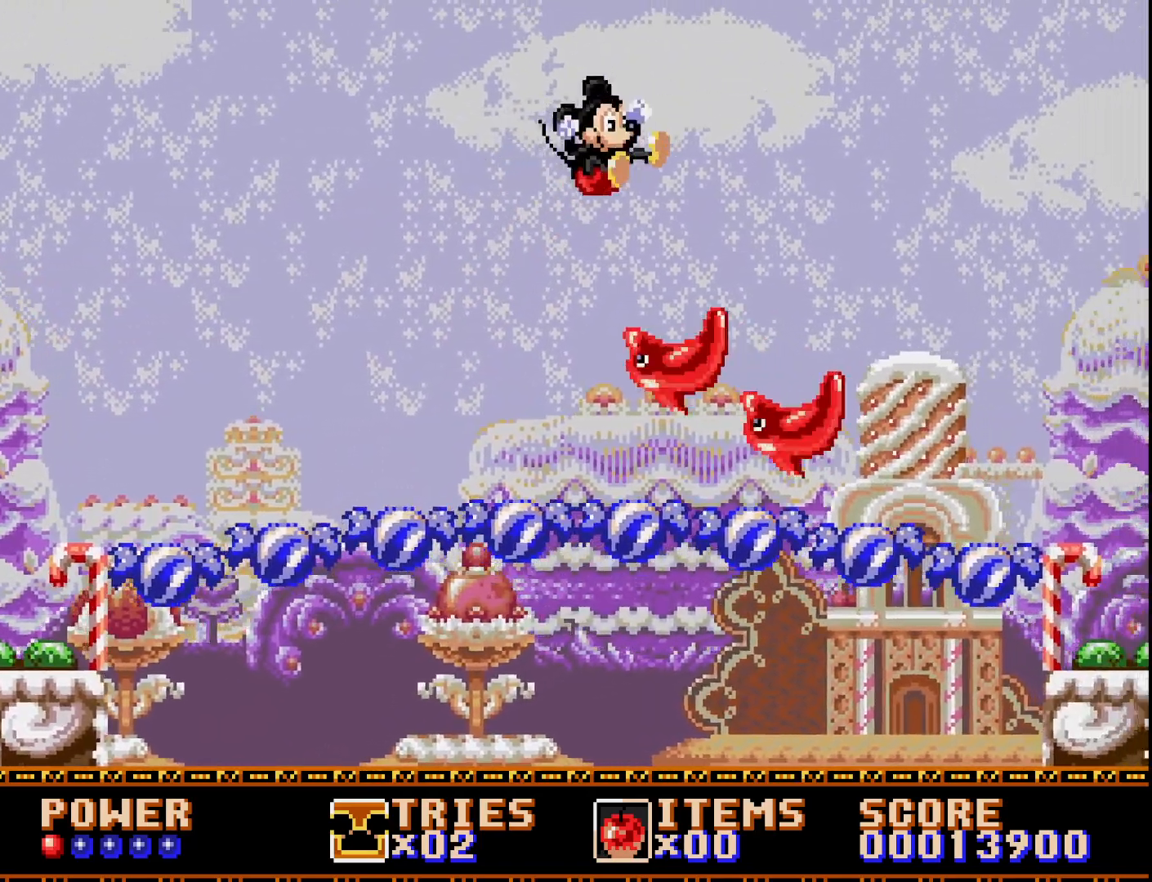
{"buttons": ["A", "DPAD_RIGHT"], "right_stick": "center", "events": []}
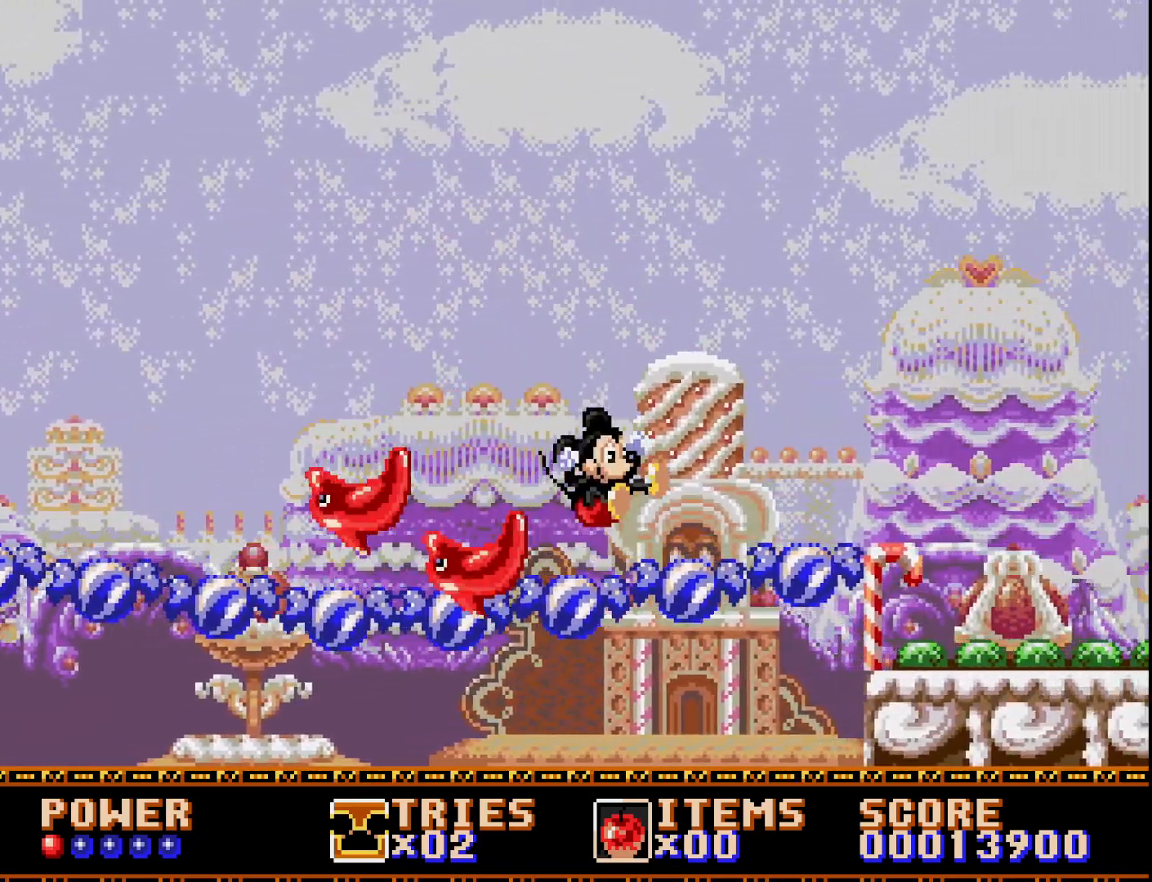
{"buttons": ["A", "DPAD_RIGHT"], "right_stick": "center", "events": [[133, "A", "up"], [300, "A", "down"]]}
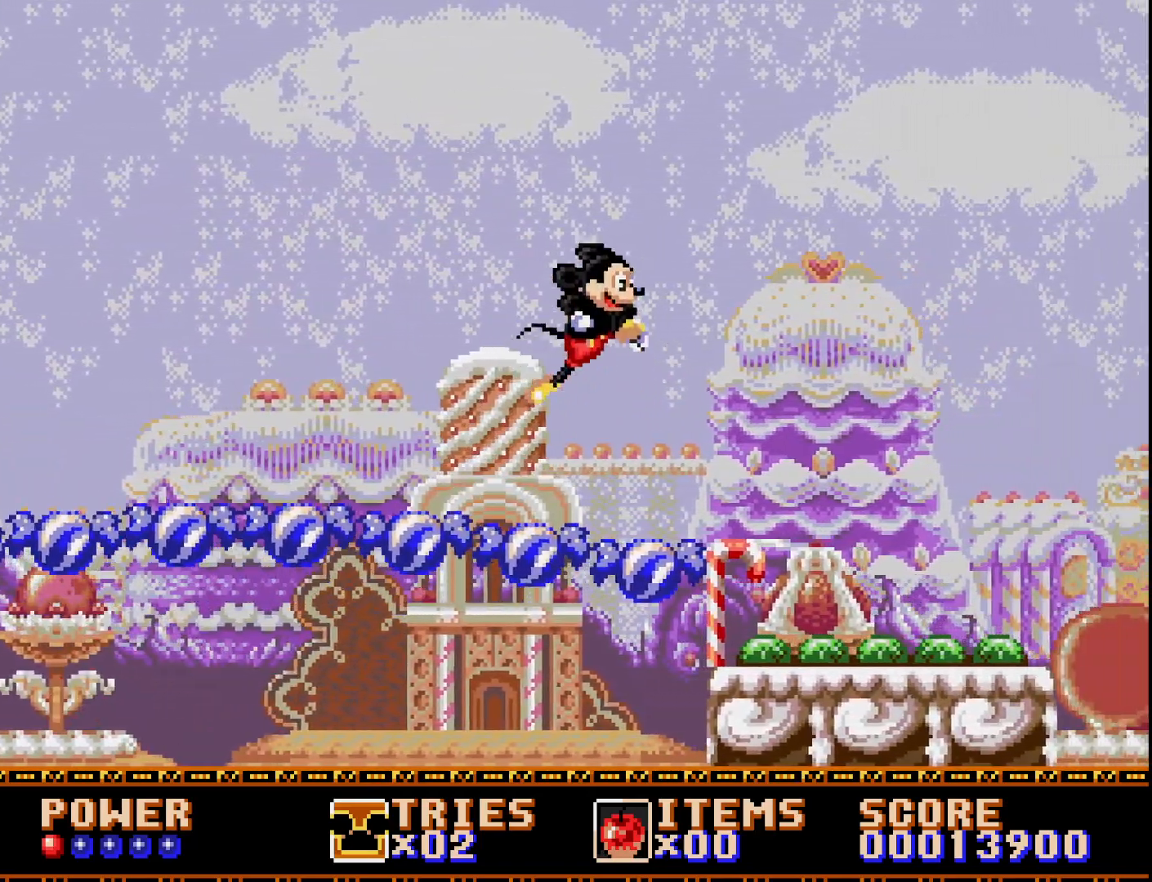
{"buttons": ["DPAD_RIGHT"], "right_stick": "center", "events": [[33, "A", "up"]]}
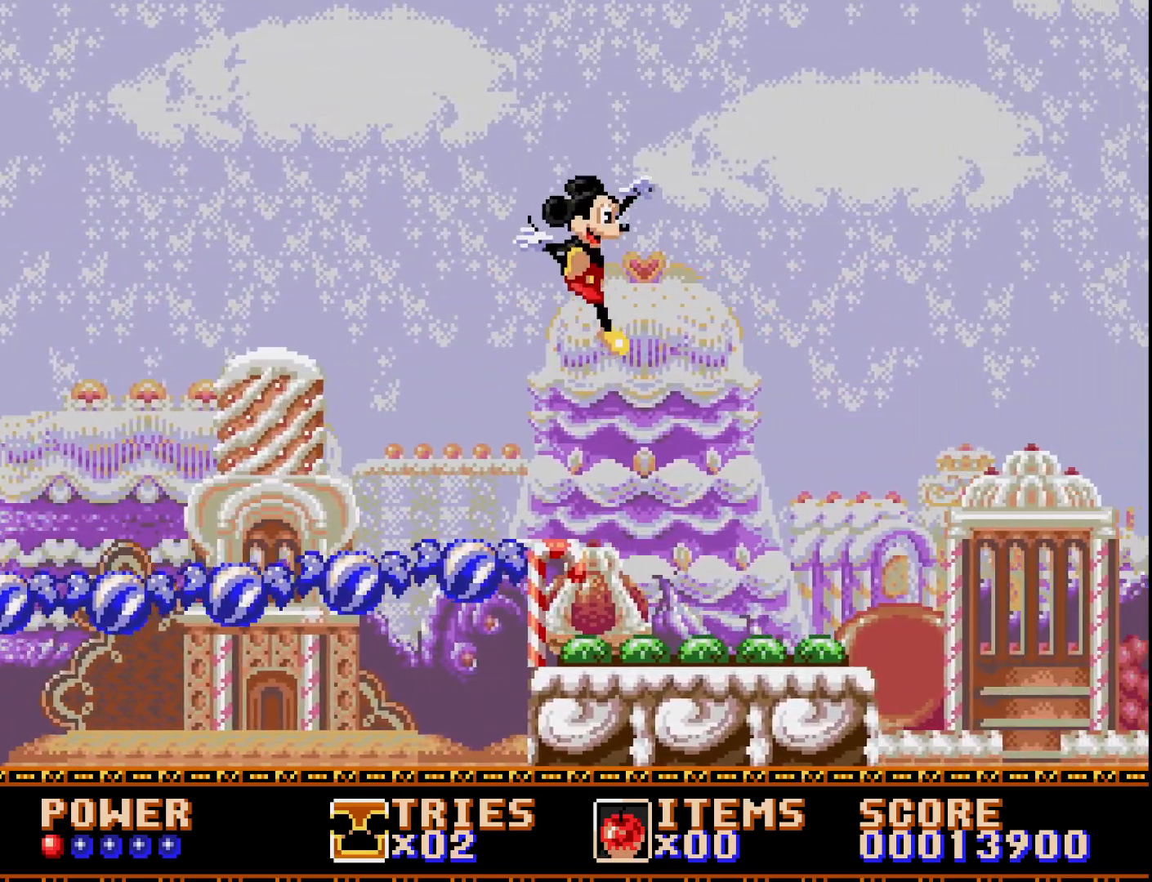
{"buttons": ["DPAD_RIGHT"], "right_stick": "center", "events": [[150, "DPAD_RIGHT", "up"], [283, "DPAD_RIGHT", "down"]]}
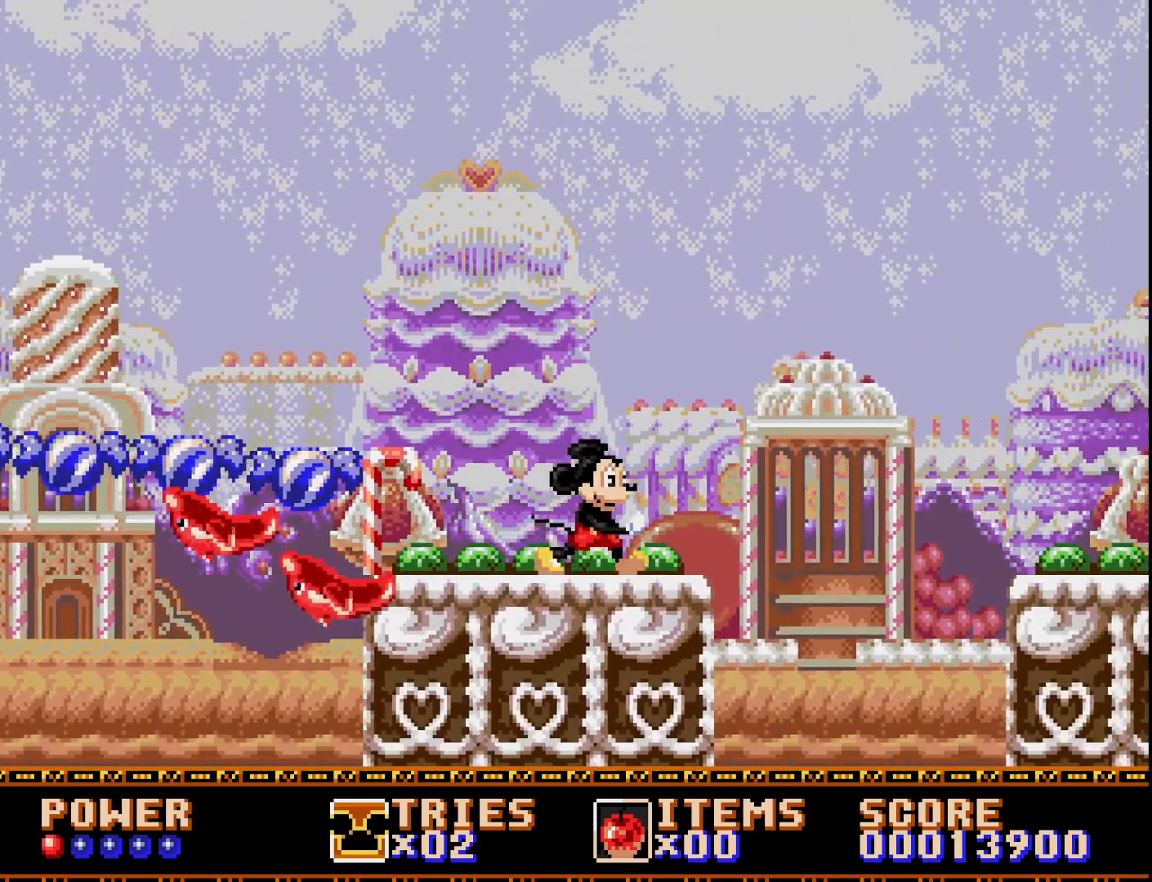
{"buttons": ["A", "DPAD_RIGHT"], "right_stick": "center", "events": [[117, "A", "down"]]}
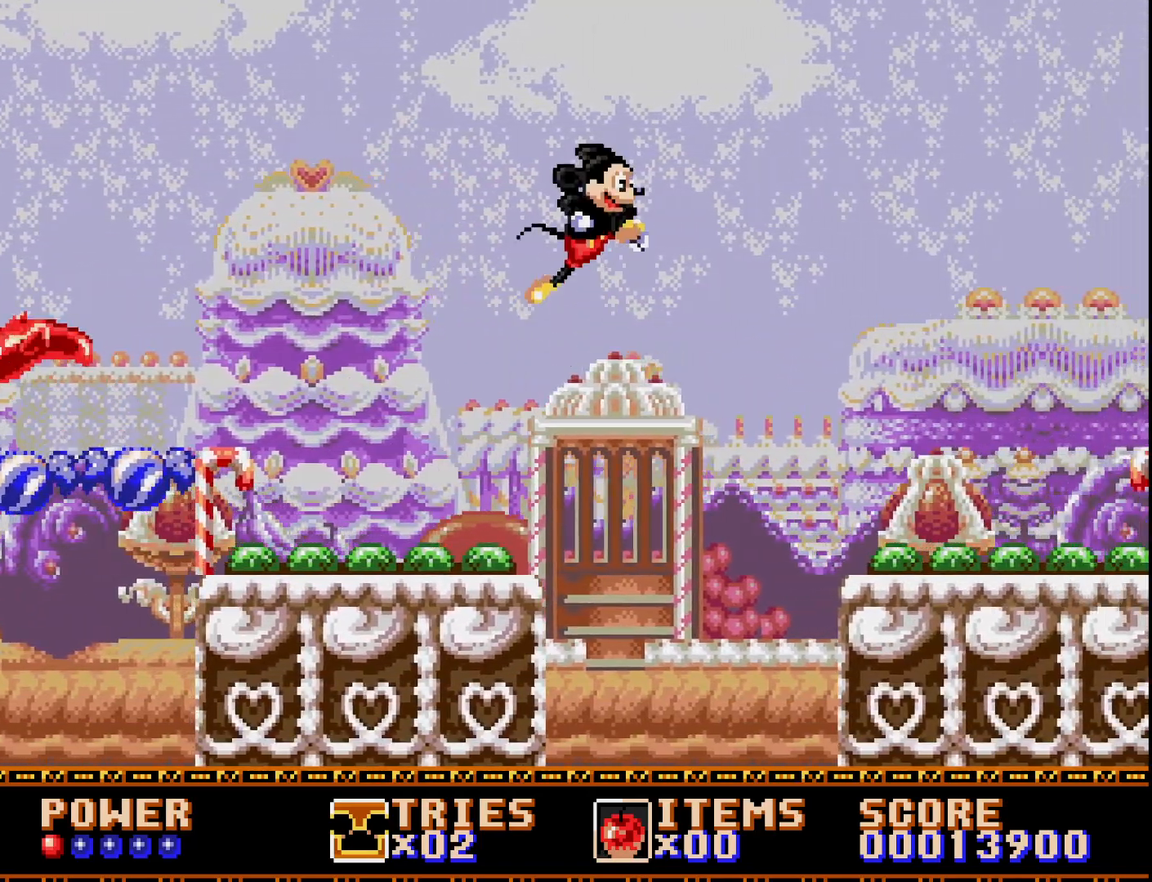
{"buttons": ["A", "DPAD_RIGHT"], "right_stick": "center", "events": [[150, "A", "up"], [250, "A", "down"]]}
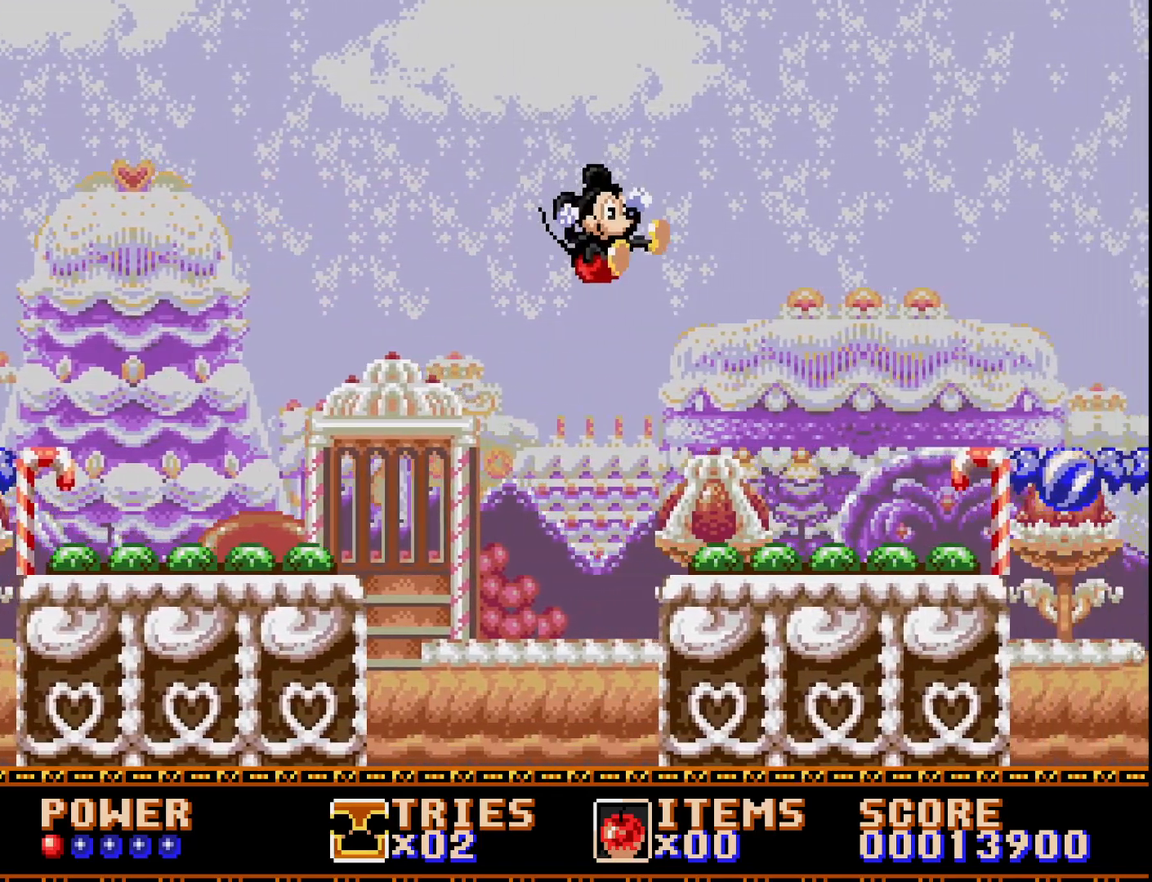
{"buttons": ["DPAD_RIGHT"], "right_stick": "center", "events": [[150, "A", "up"]]}
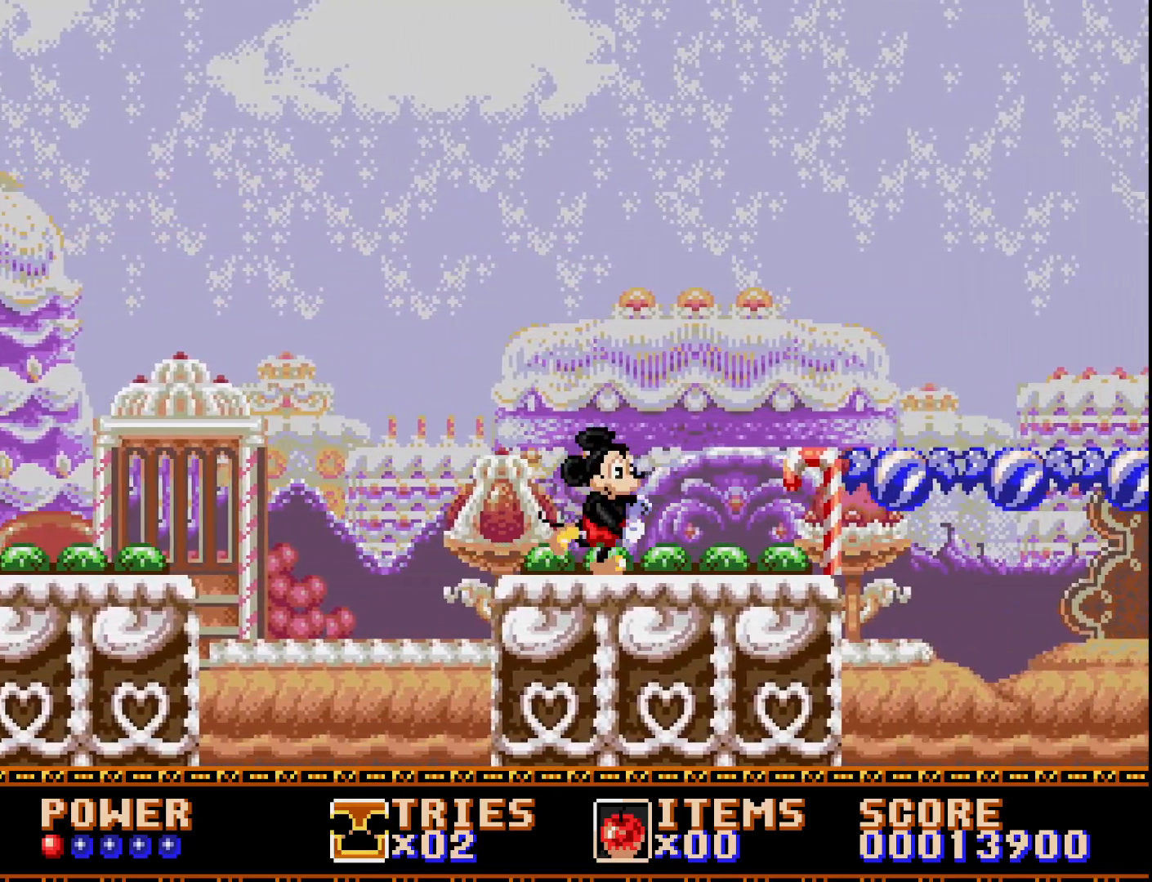
{"buttons": ["A", "DPAD_RIGHT"], "right_stick": "center", "events": [[150, "A", "down"]]}
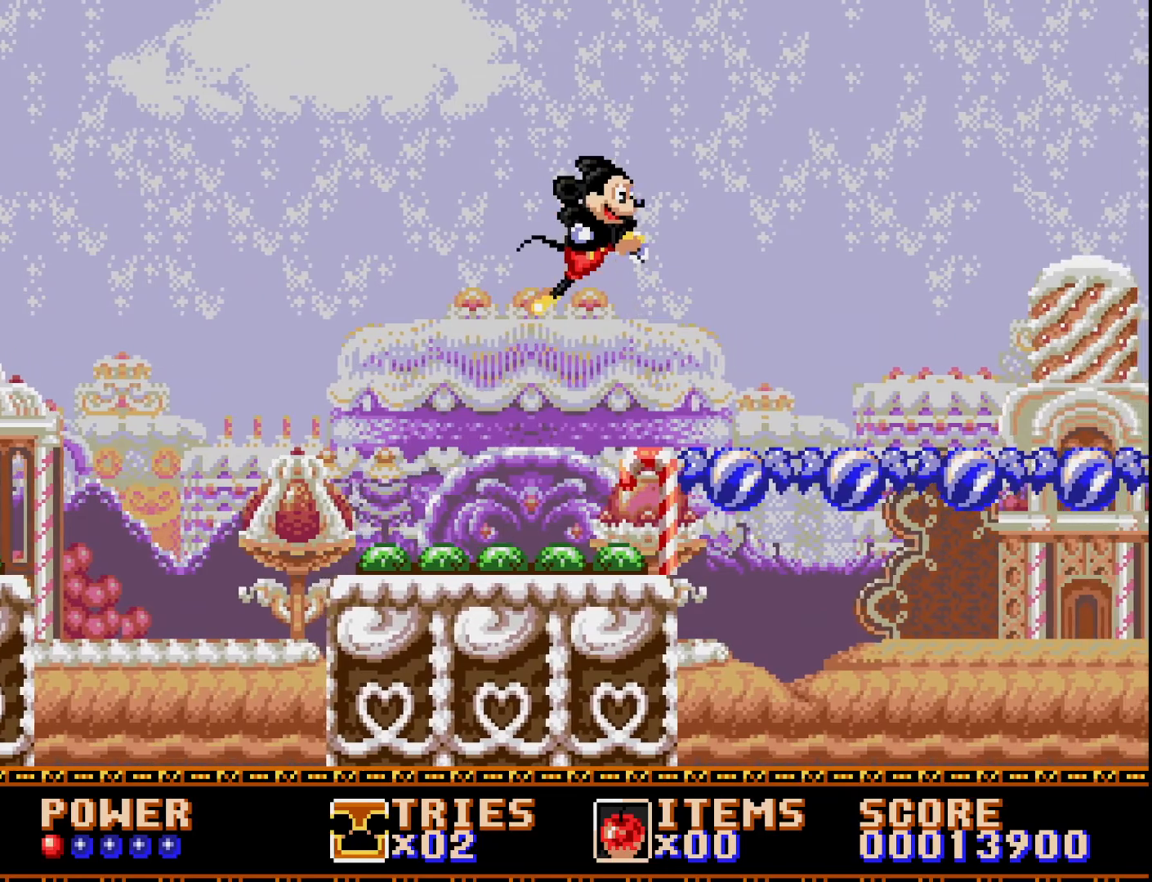
{"buttons": ["DPAD_RIGHT"], "right_stick": "center", "events": [[200, "A", "up"]]}
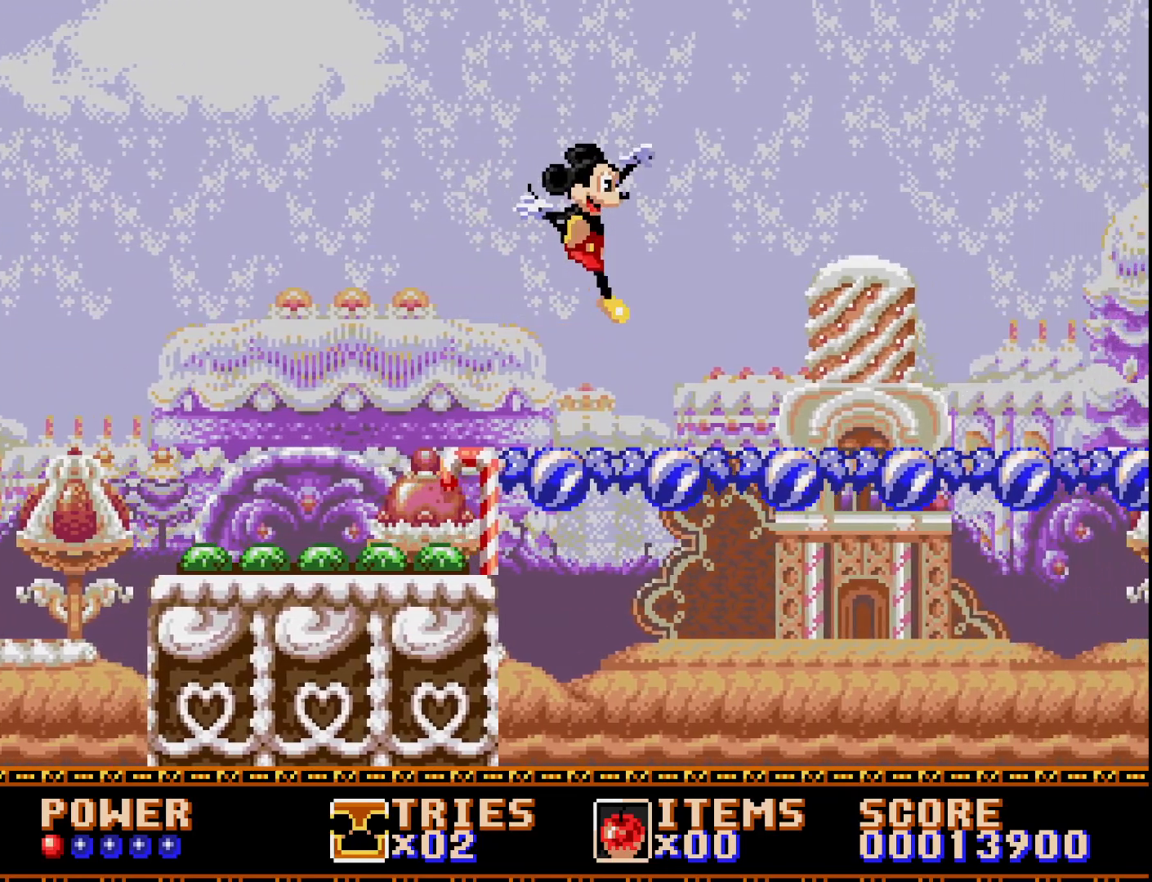
{"buttons": ["A", "DPAD_RIGHT"], "right_stick": "center", "events": [[400, "A", "down"]]}
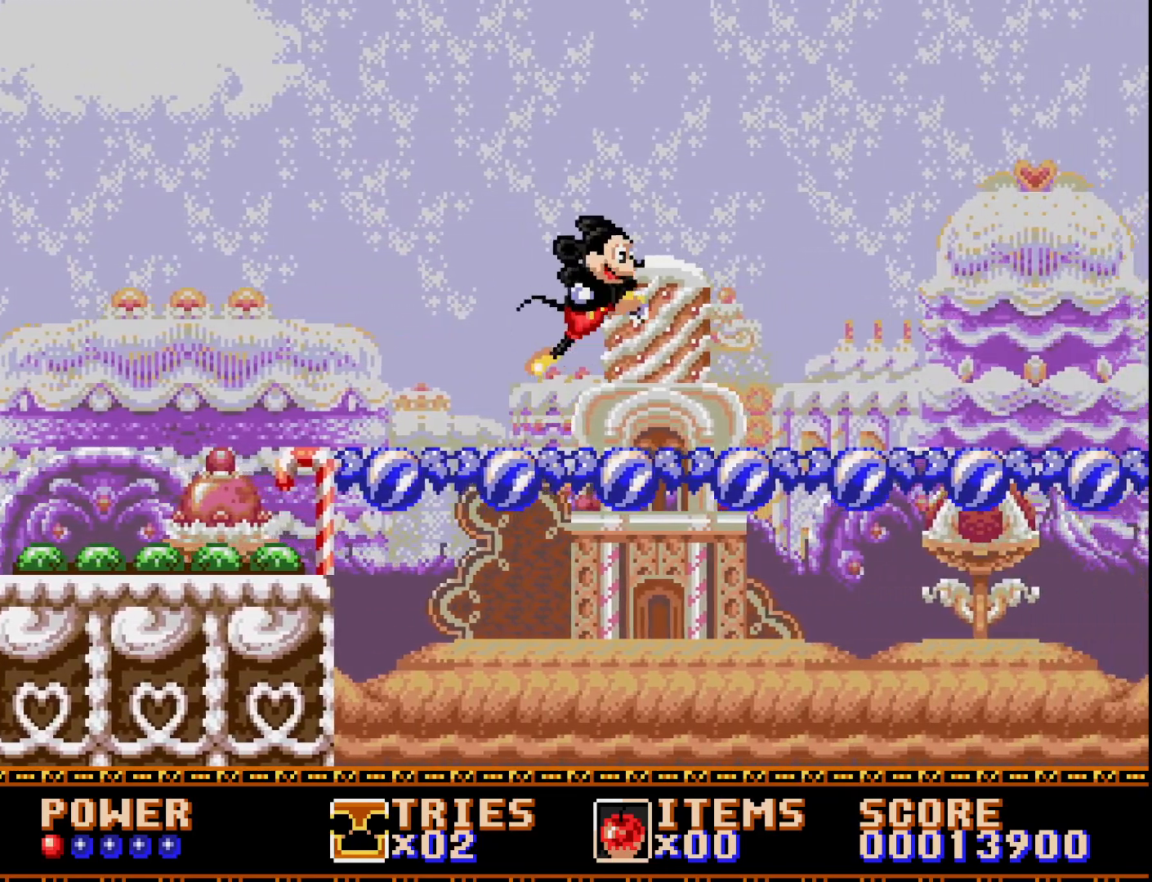
{"buttons": ["DPAD_RIGHT"], "right_stick": "center", "events": [[467, "A", "up"]]}
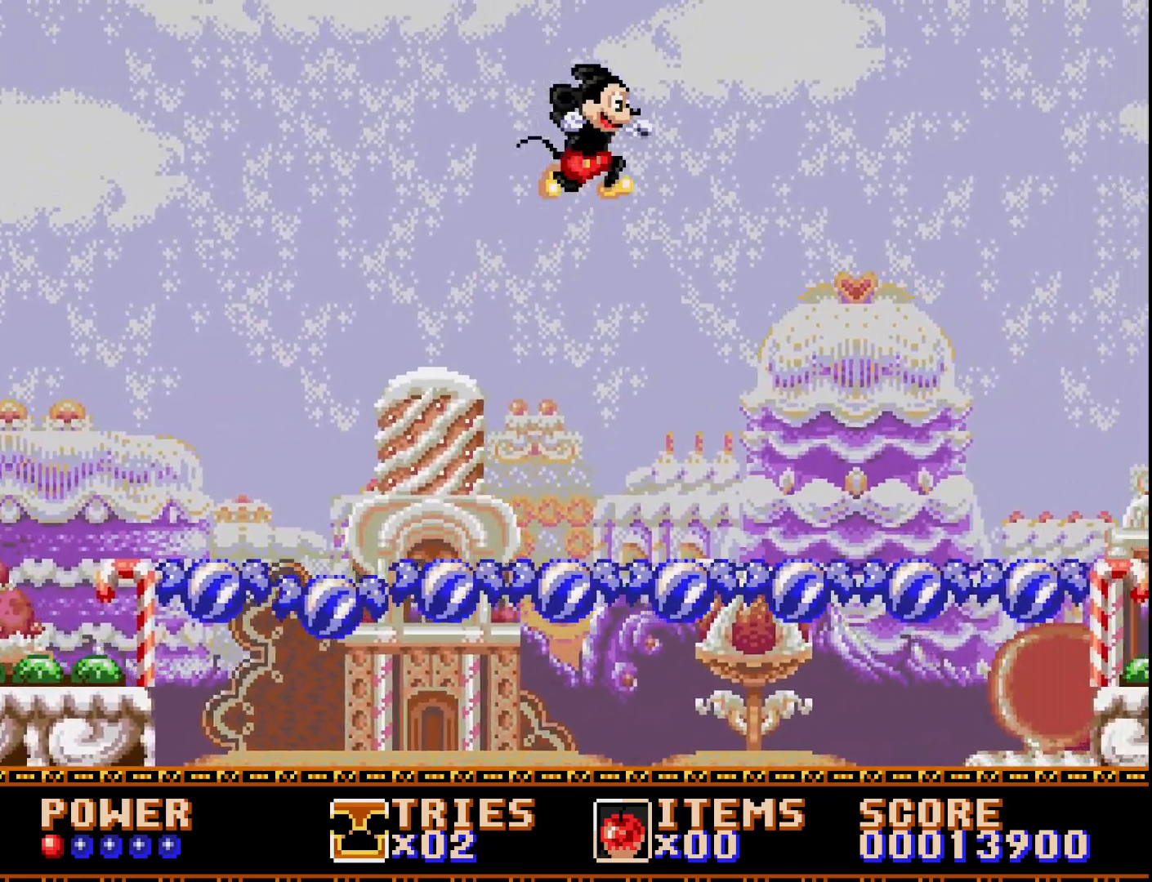
{"buttons": ["DPAD_RIGHT"], "right_stick": "center", "events": []}
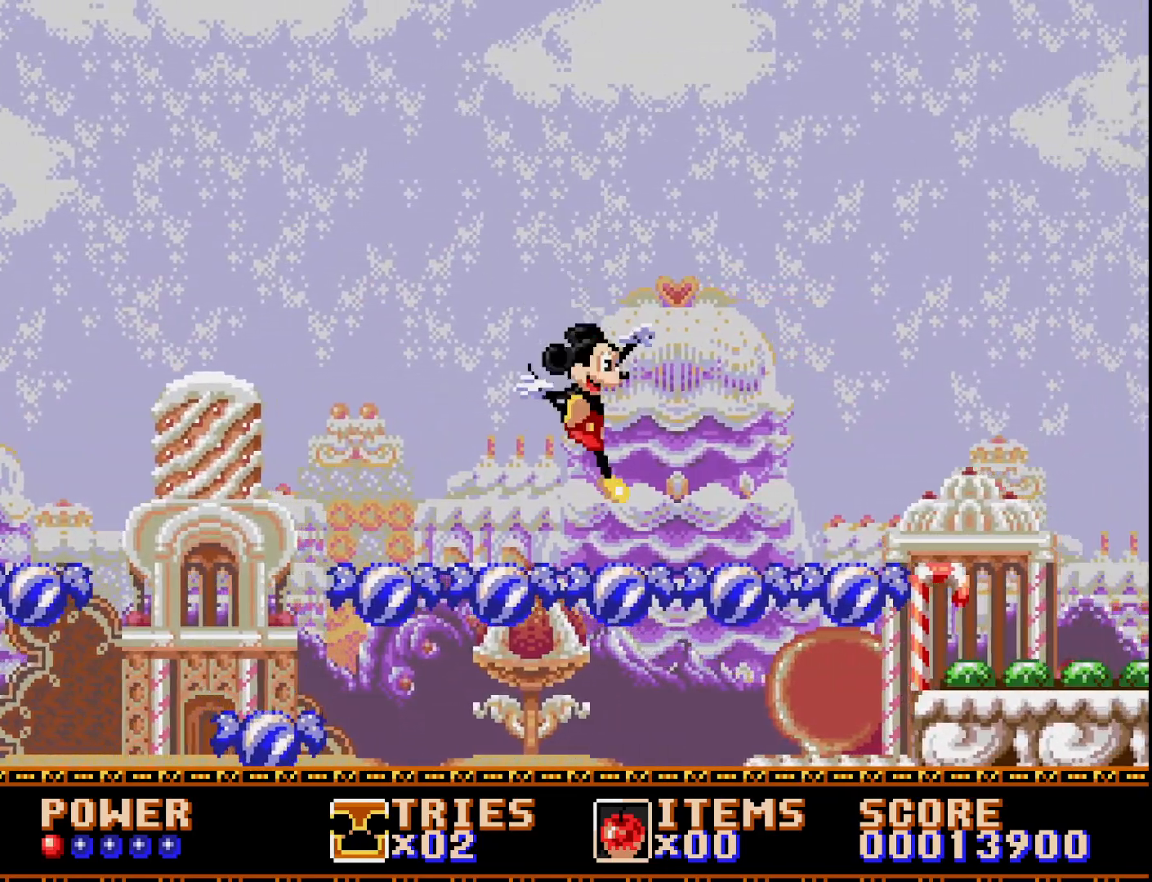
{"buttons": ["A", "DPAD_RIGHT"], "right_stick": "center", "events": [[200, "A", "down"]]}
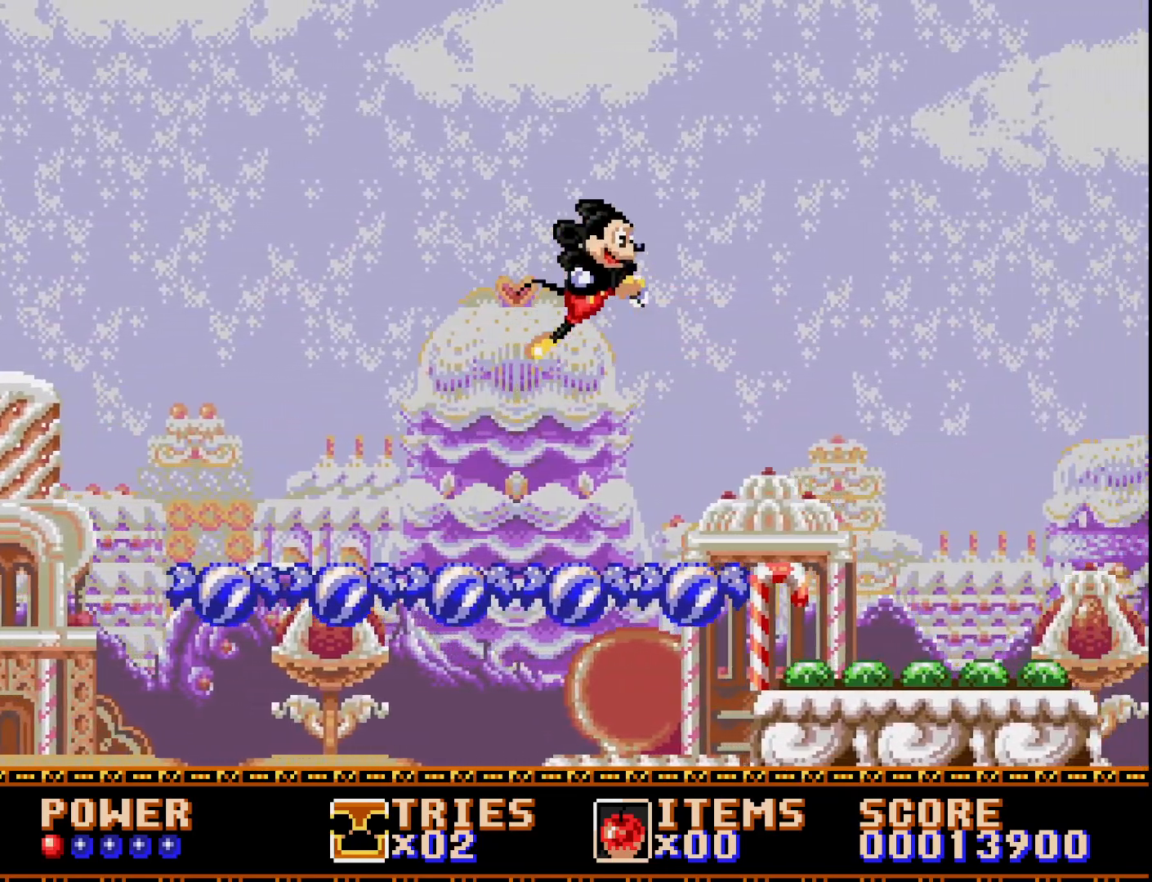
{"buttons": ["DPAD_RIGHT"], "right_stick": "center", "events": [[117, "A", "up"]]}
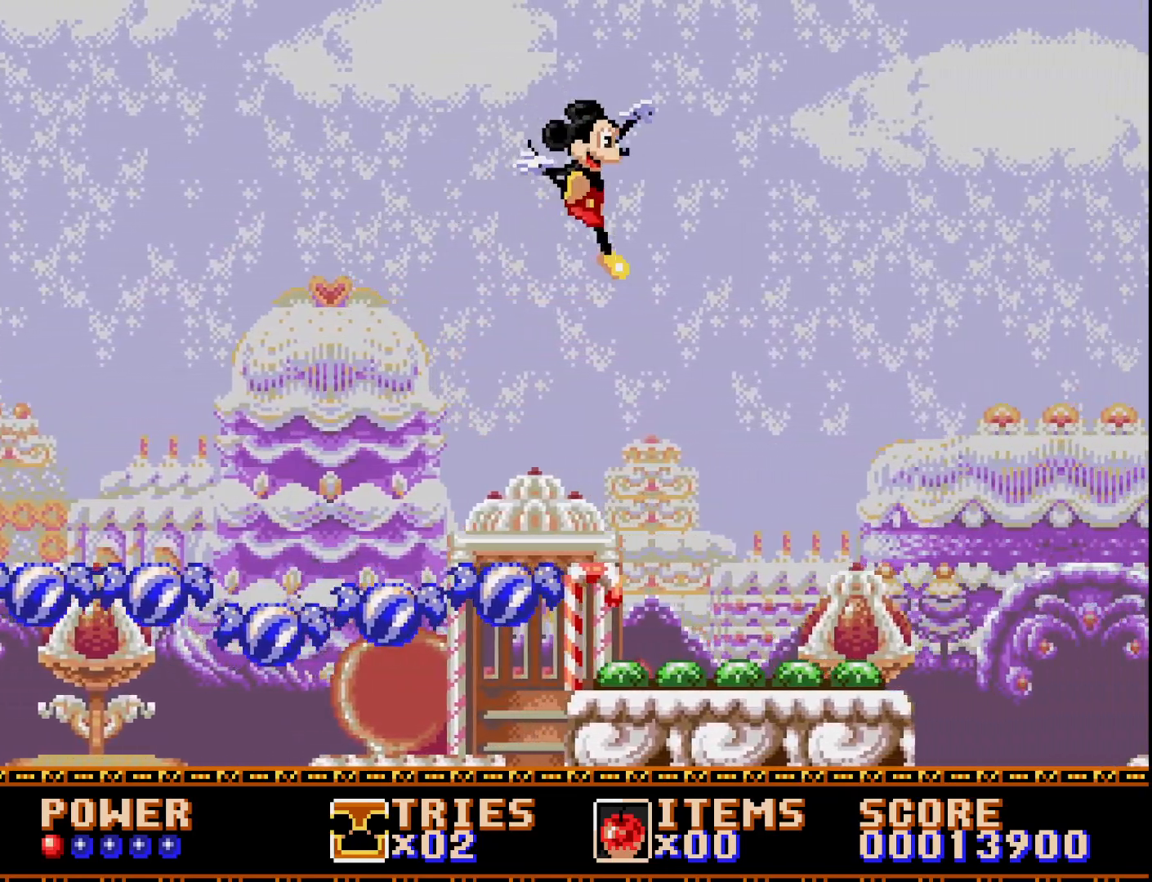
{"buttons": ["DPAD_RIGHT"], "right_stick": "center", "events": []}
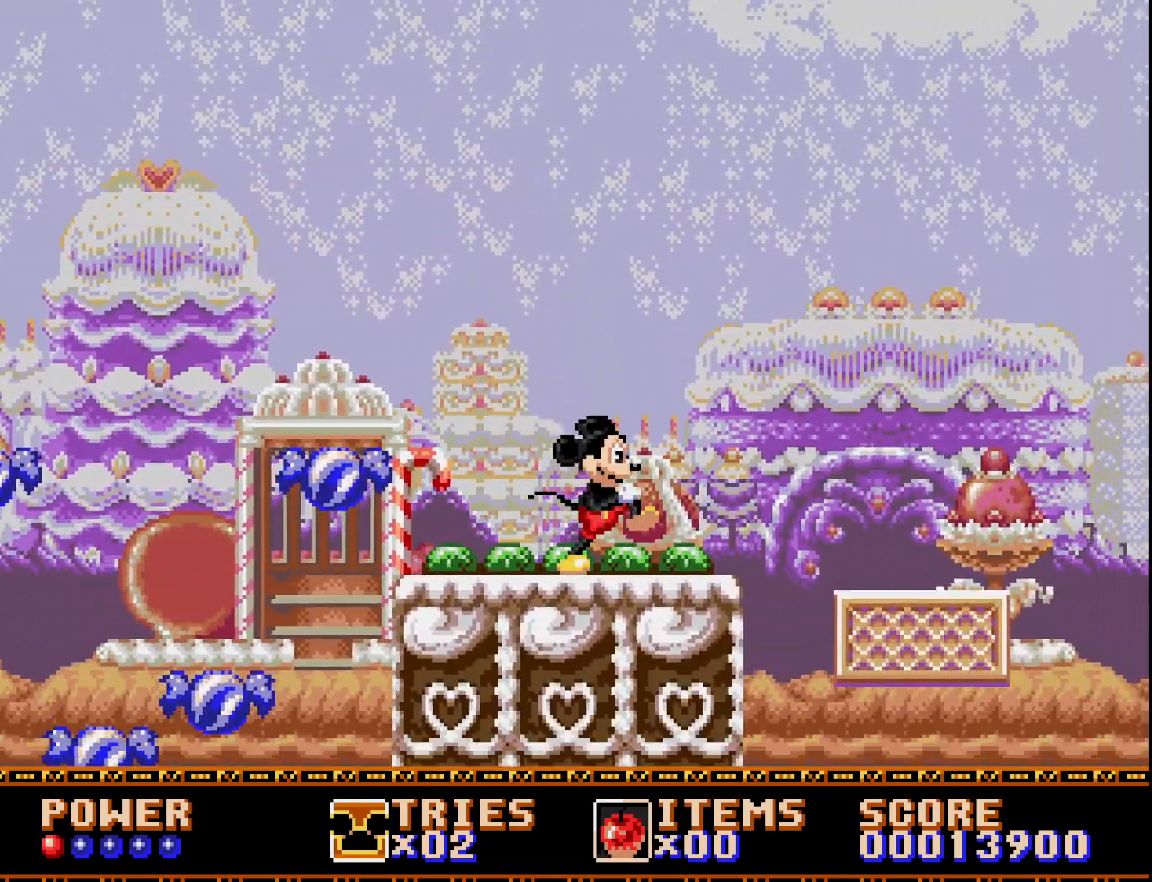
{"buttons": ["DPAD_RIGHT"], "right_stick": "center", "events": [[133, "A", "down"], [250, "A", "up"]]}
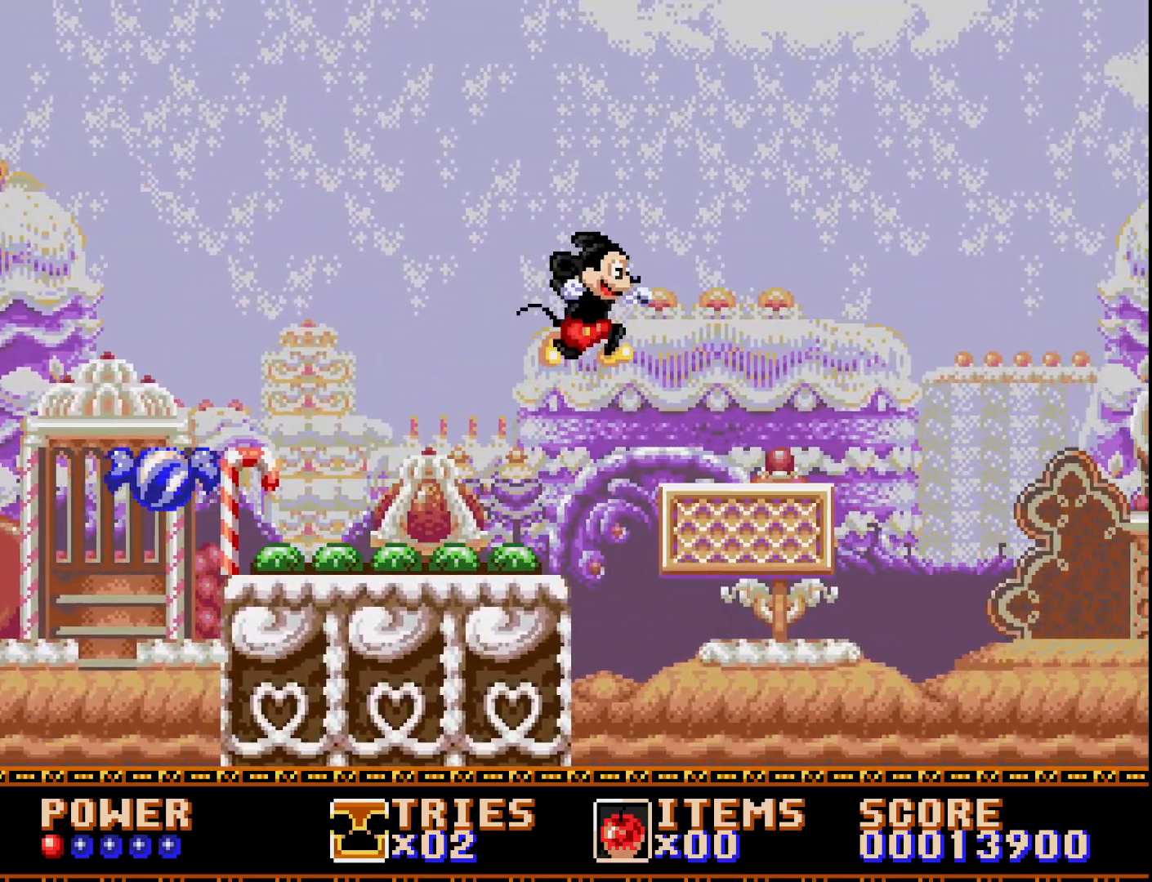
{"buttons": [], "right_stick": "center", "events": [[133, "DPAD_RIGHT", "up"], [233, "DPAD_LEFT", "down"], [317, "DPAD_LEFT", "up"]]}
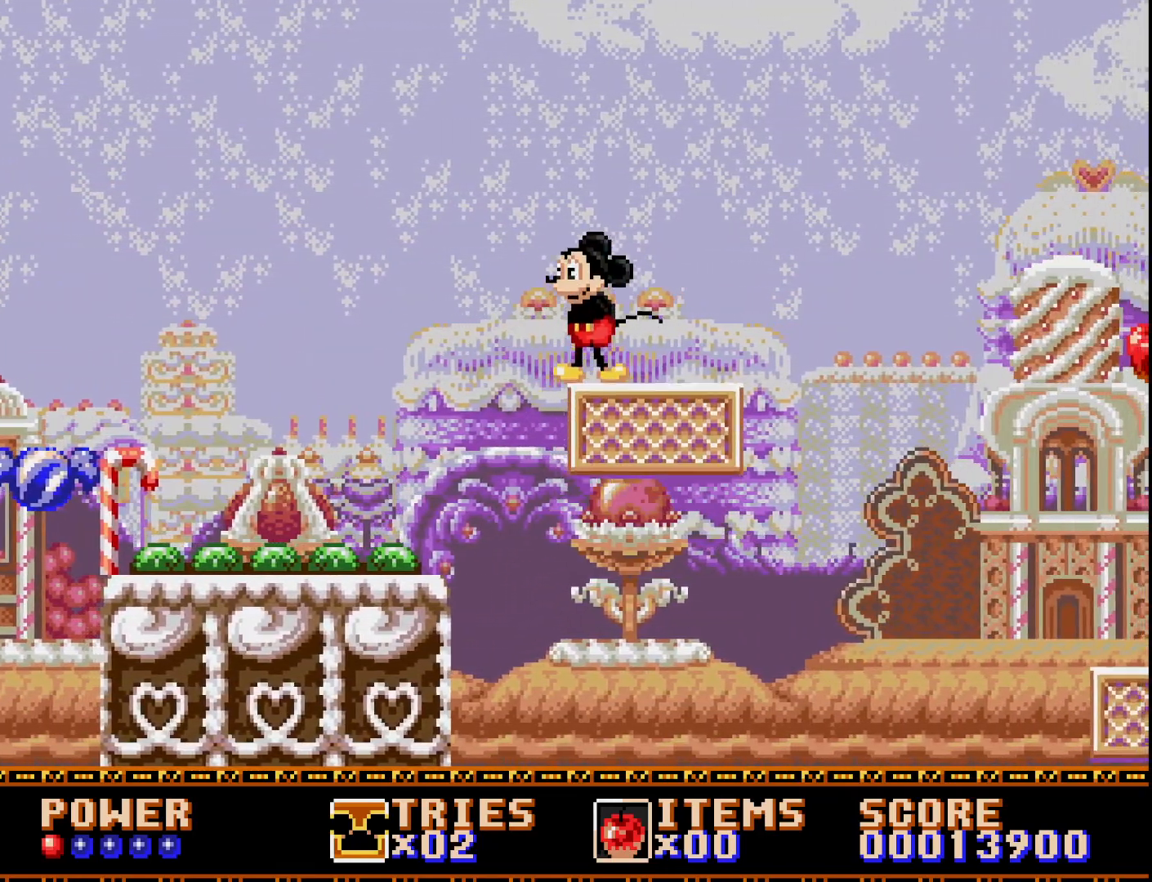
{"buttons": [], "right_stick": "center", "events": [[83, "DPAD_RIGHT", "down"], [383, "DPAD_RIGHT", "up"]]}
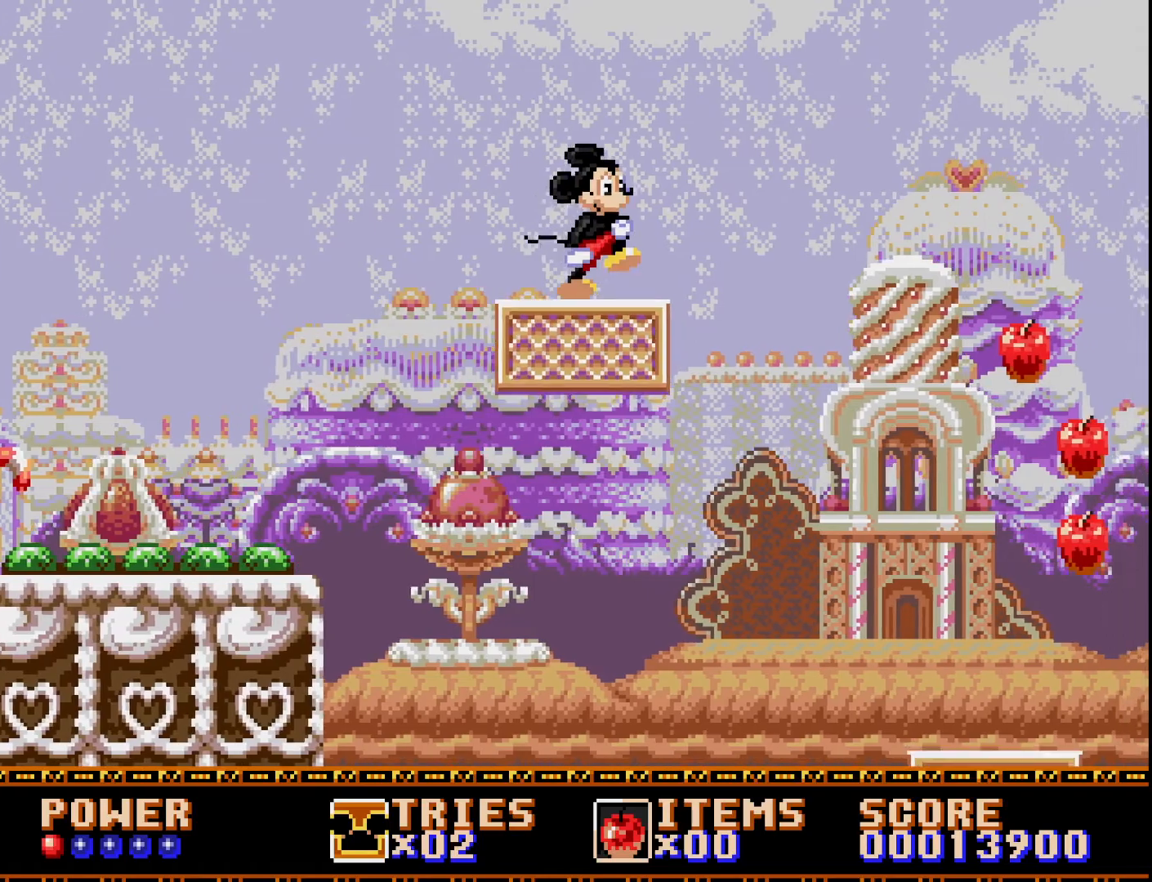
{"buttons": [], "right_stick": "center", "events": []}
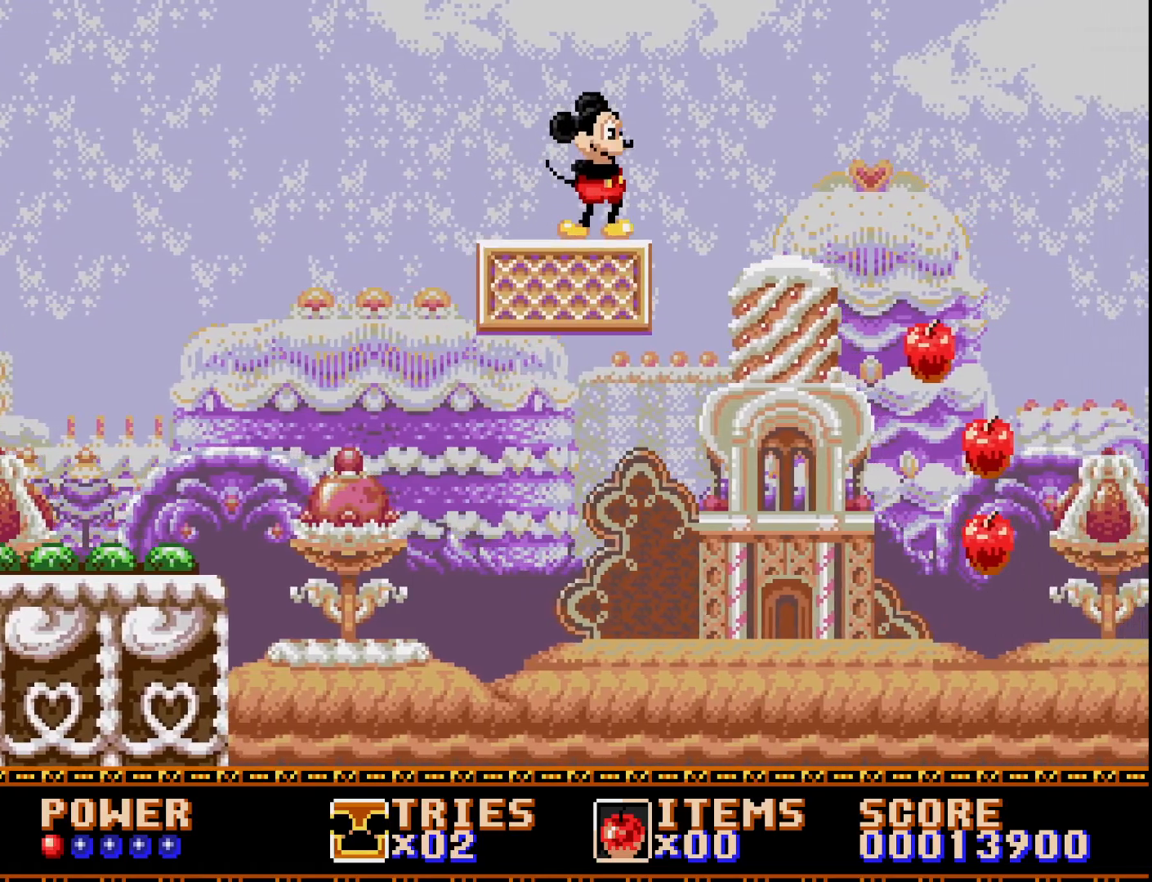
{"buttons": [], "right_stick": "center", "events": []}
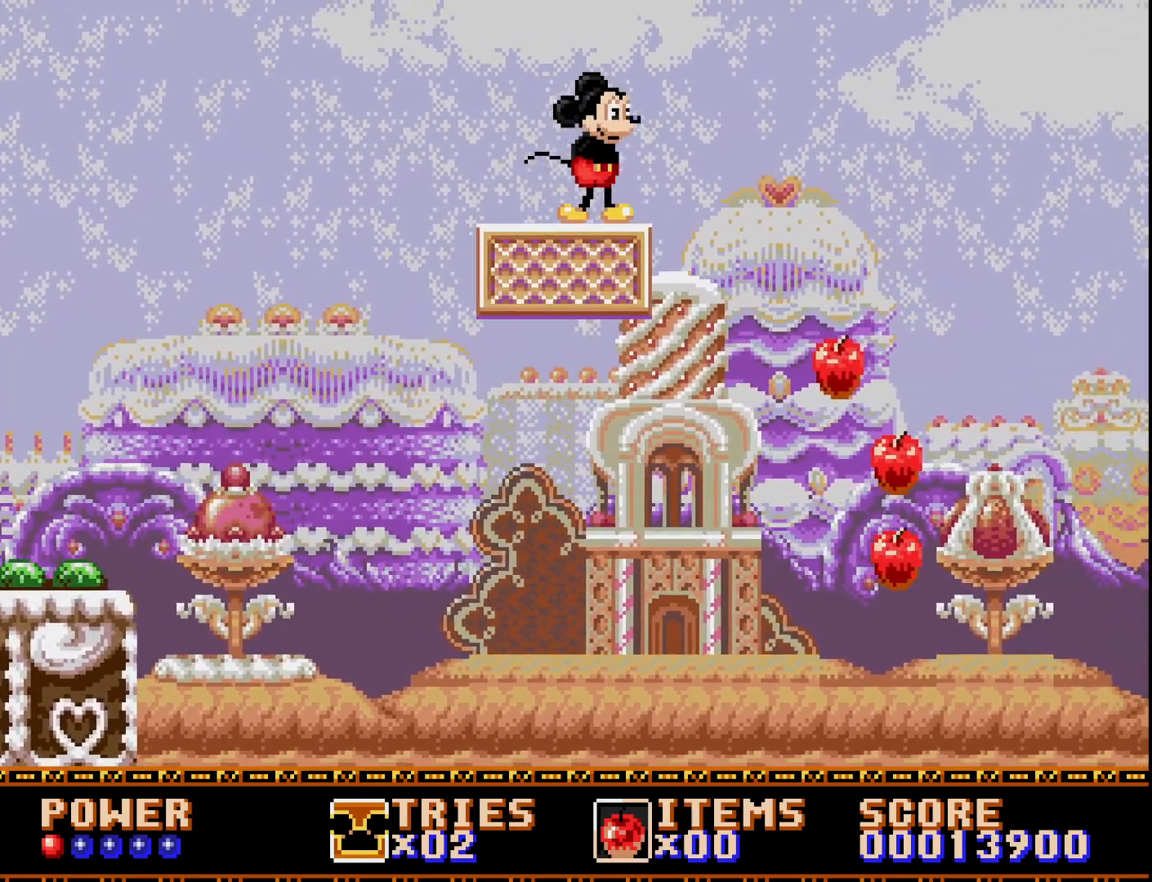
{"buttons": [], "right_stick": "center", "events": [[317, "DPAD_DOWN", "down"], [417, "DPAD_DOWN", "up"]]}
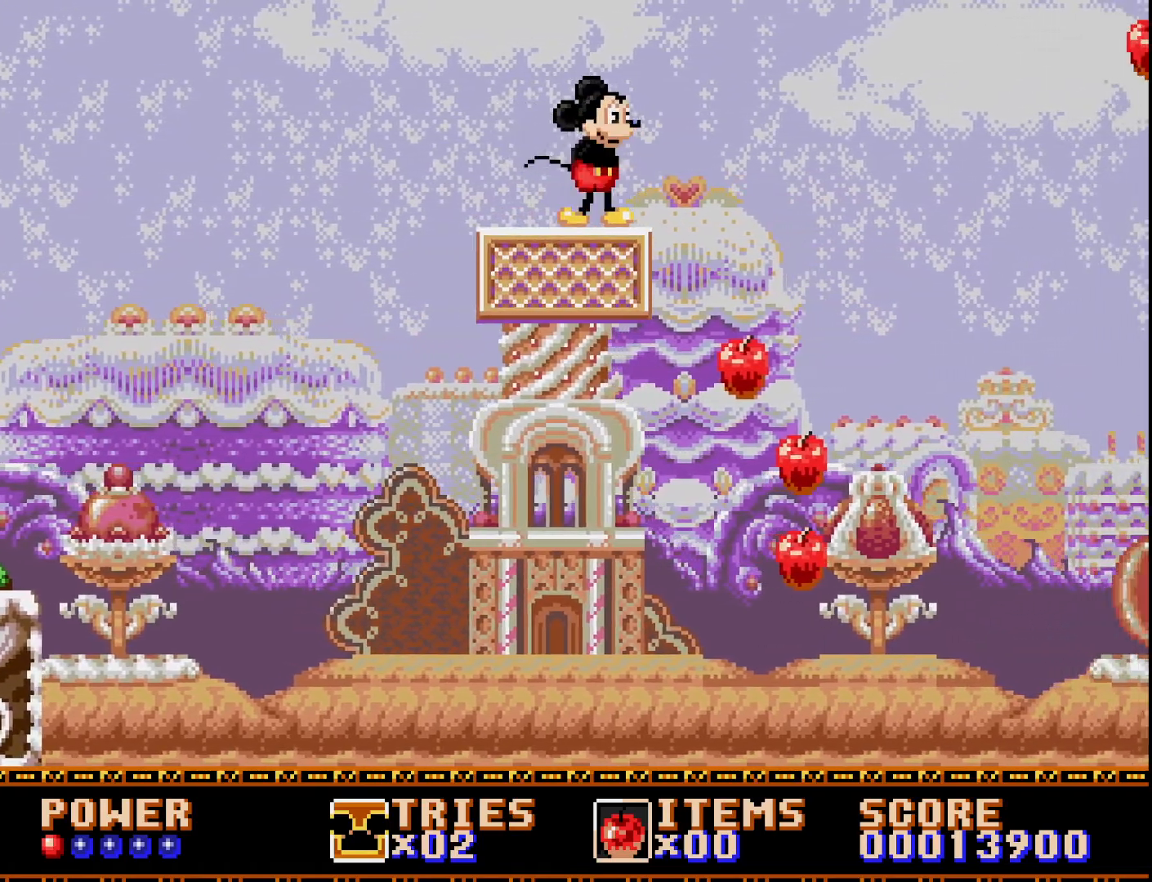
{"buttons": [], "right_stick": "center", "events": []}